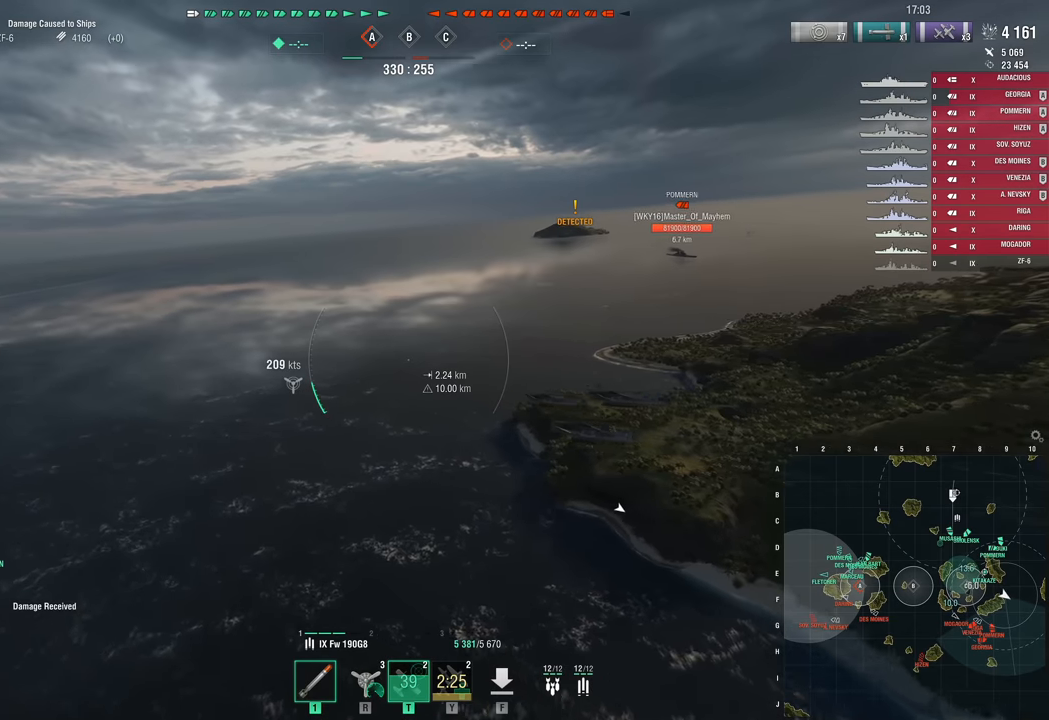
Gameplay with keyboard and mouse; each line is a JSON object with the keys held at the frame after it. "events" lists presses ("down") and releases ("up") of "1", "2", "3", "4", "5", "a", "alt", "c", "caps_lock", "ctrl", "d", "e", "f", "g", "q", "r", "s", "shift", "space", "t", "tab", "v", "w", "x" and "z" between this image and that frame as [ms after this image, input, new state], when the widget could be followed in between. No other keys are recorded. "mouse_move" is the direction in which the mouse moves at that frame (one of eight, or "still"), when it could be read. Mouse buttons are not recorded.
{"keys": ["a"], "mouse_move": "still", "events": [[216, "d", "up"], [250, "w", "up"], [400, "a", "down"]]}
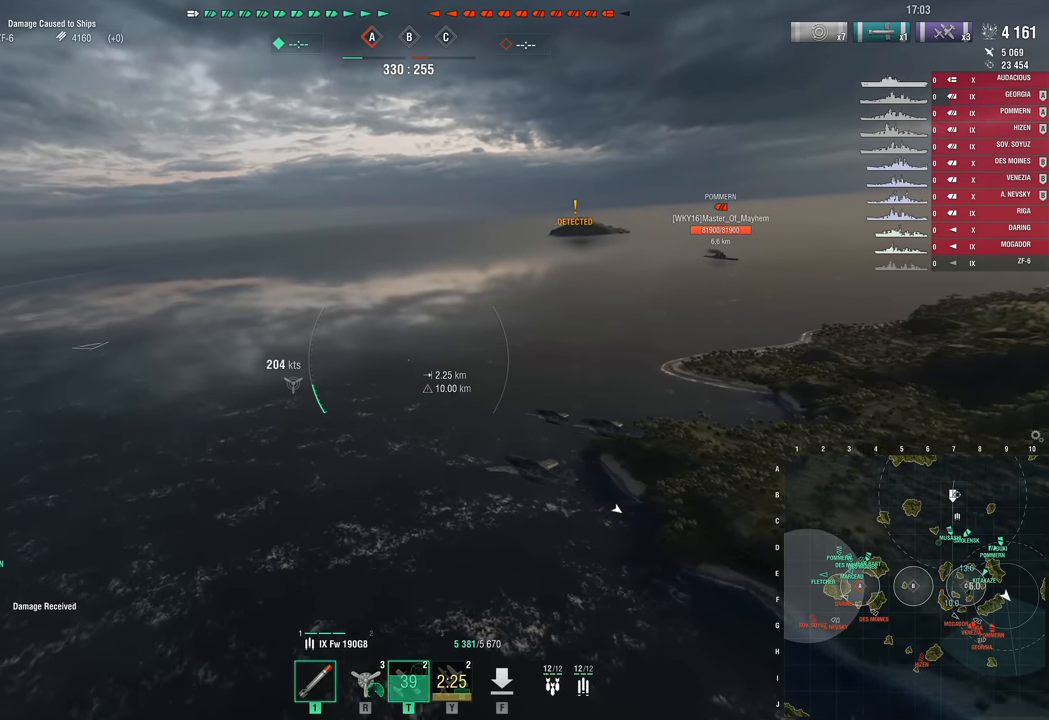
{"keys": ["a"], "mouse_move": "still", "events": []}
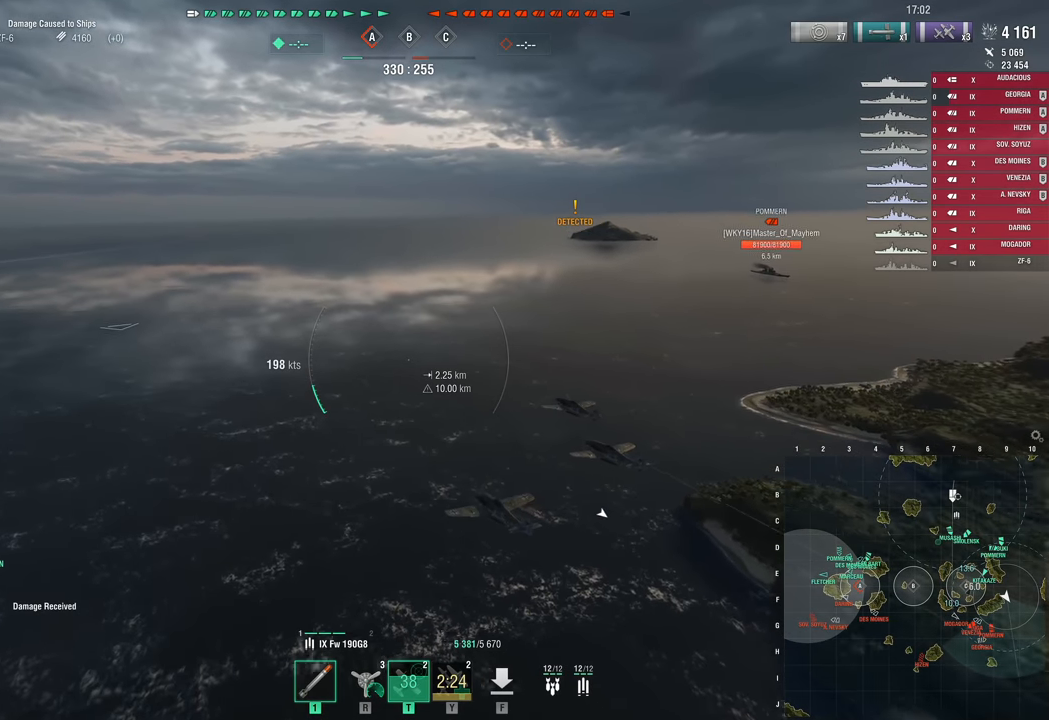
{"keys": [], "mouse_move": "still", "events": [[433, "a", "up"]]}
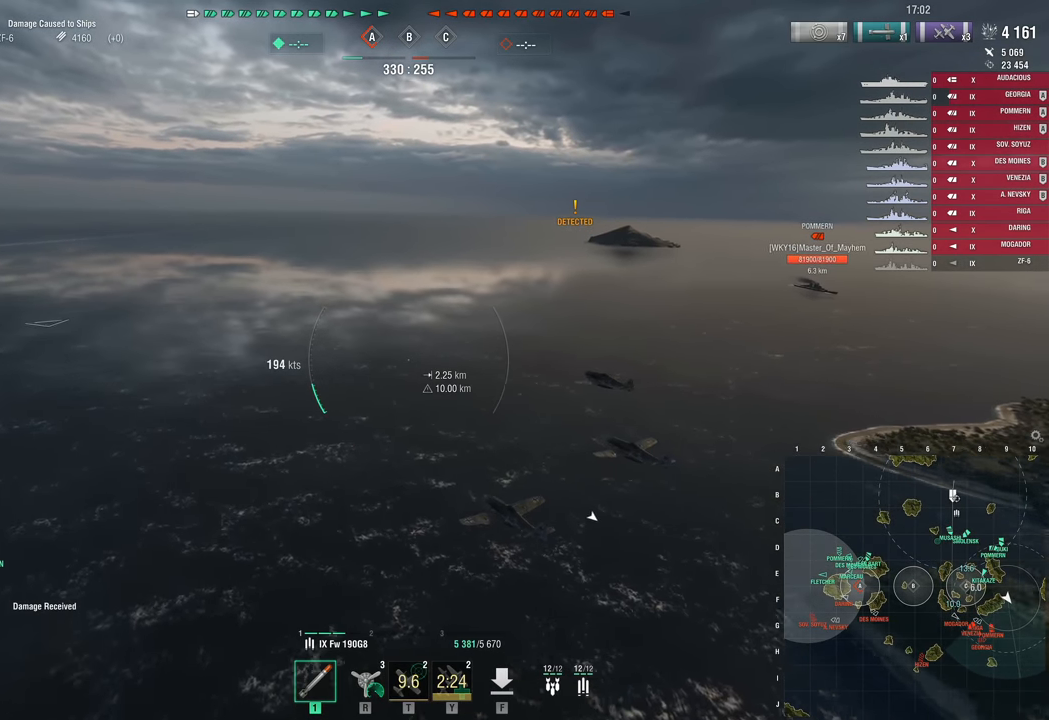
{"keys": [], "mouse_move": "still", "events": []}
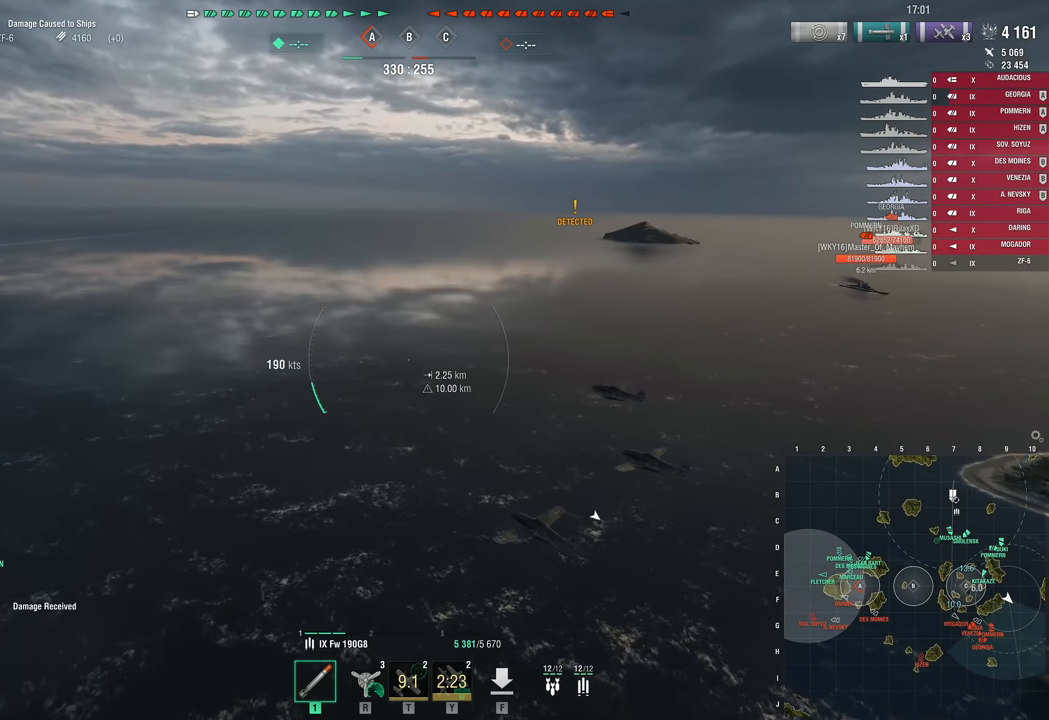
{"keys": ["w"], "mouse_move": "still", "events": [[183, "w", "down"]]}
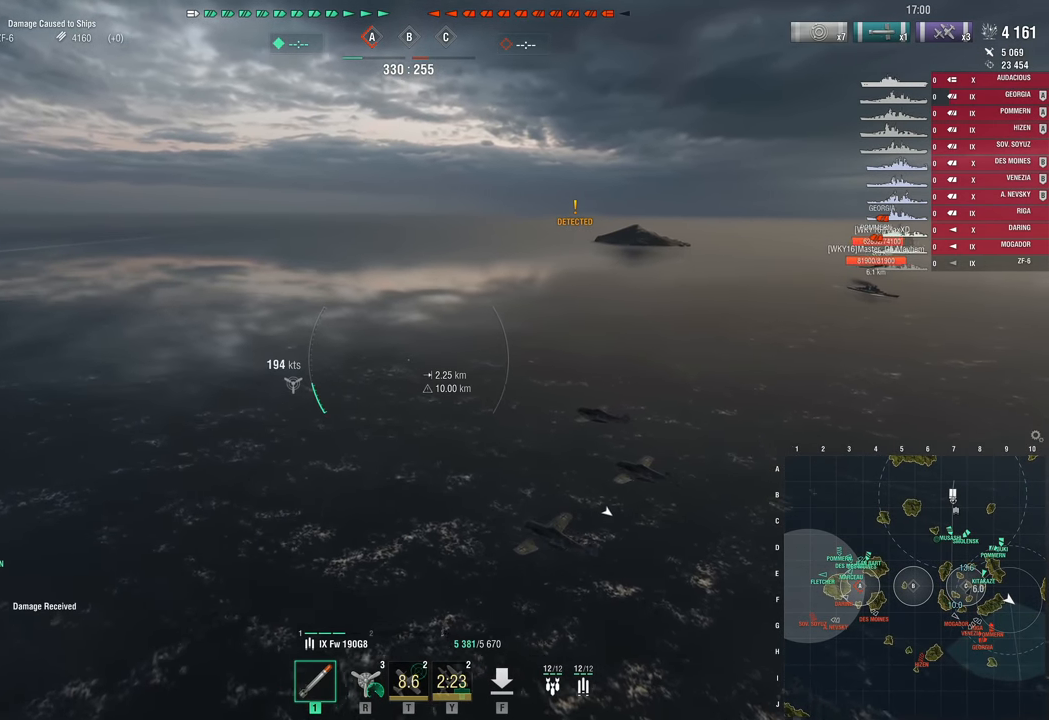
{"keys": ["w"], "mouse_move": "still", "events": []}
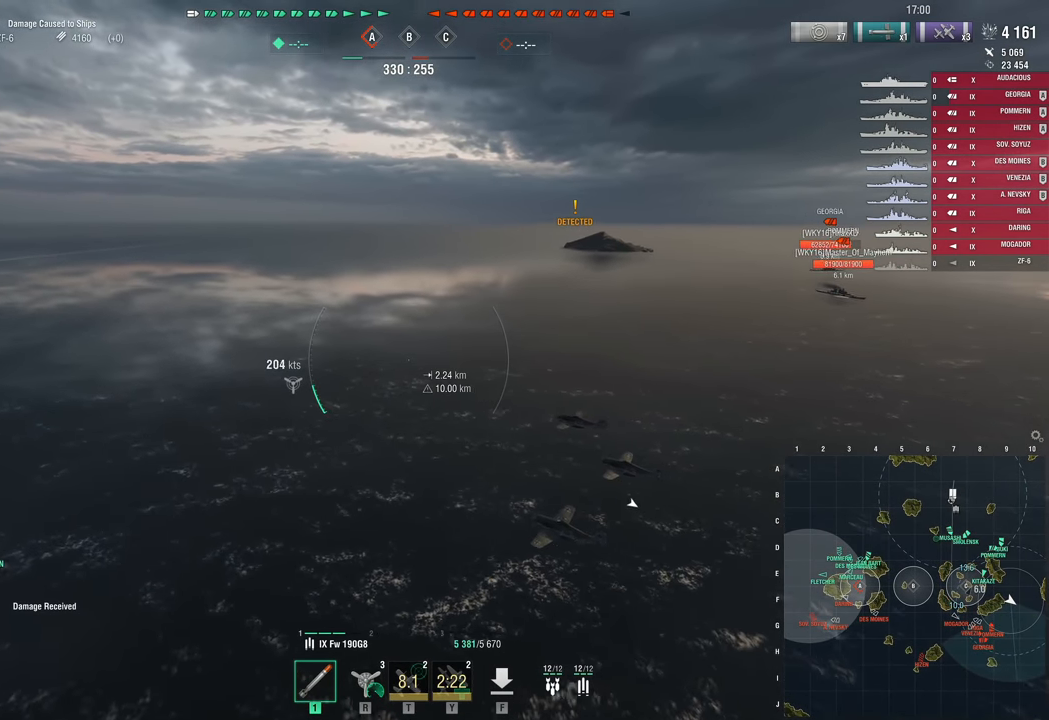
{"keys": [], "mouse_move": "still", "events": [[300, "w", "up"]]}
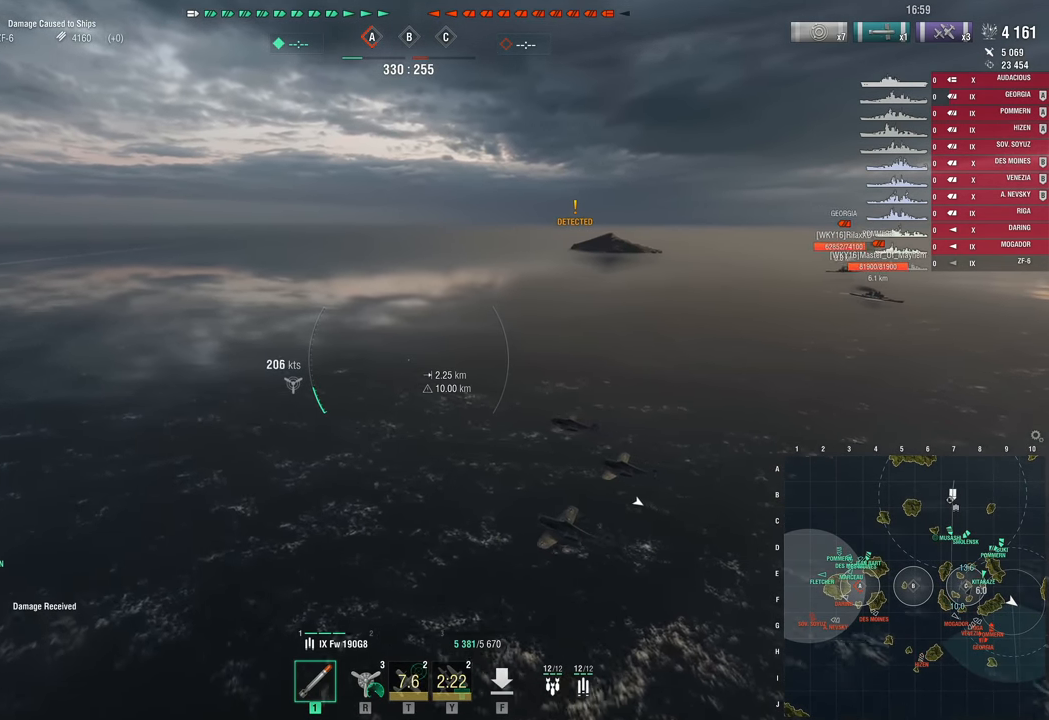
{"keys": [], "mouse_move": "still", "events": []}
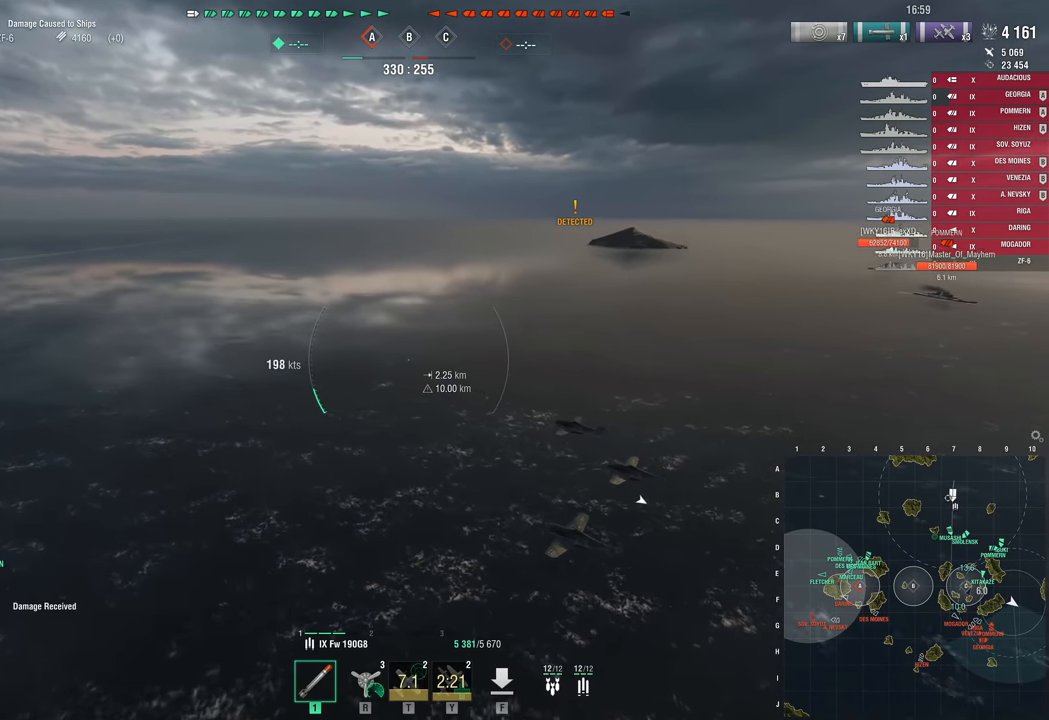
{"keys": ["d"], "mouse_move": "still", "events": [[233, "d", "down"]]}
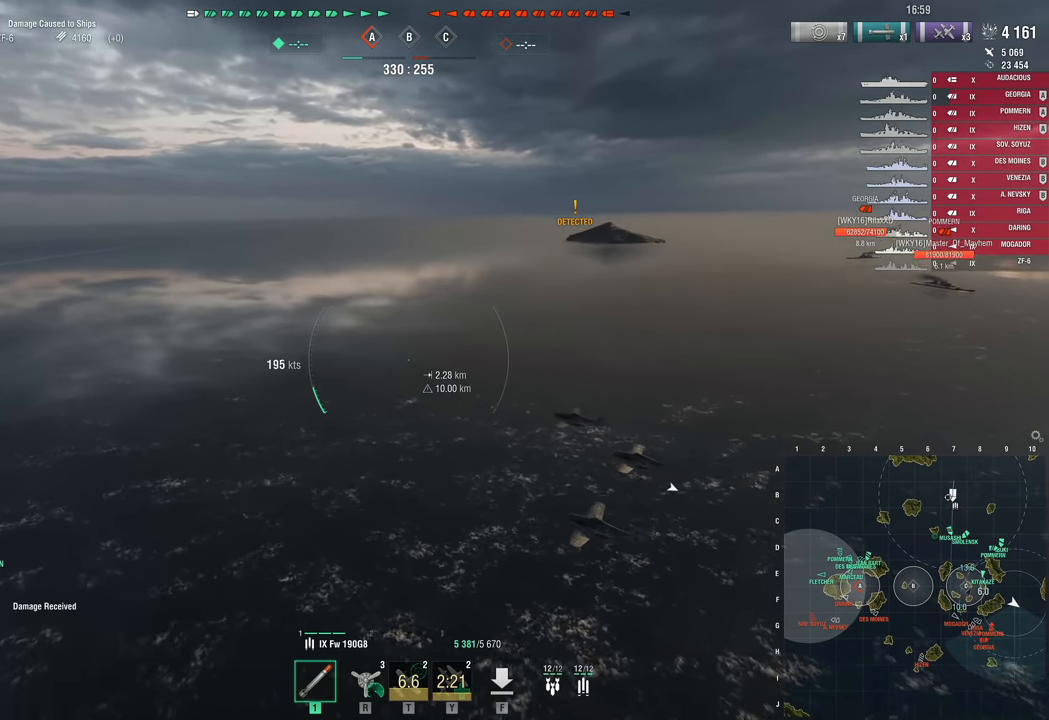
{"keys": ["d"], "mouse_move": "still", "events": []}
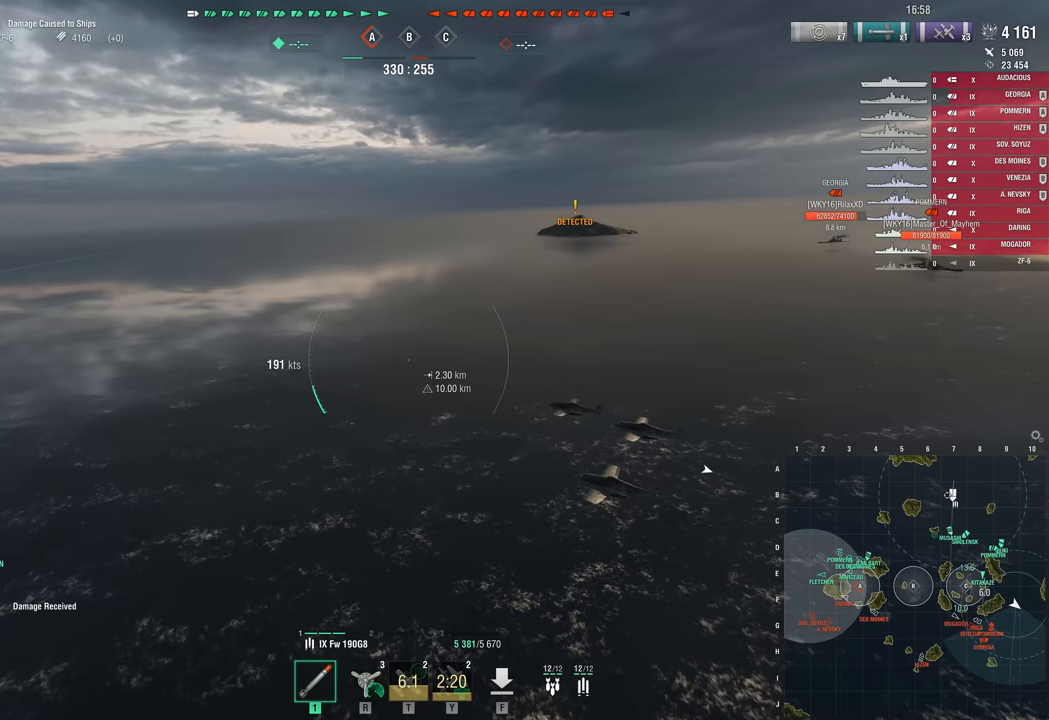
{"keys": ["d"], "mouse_move": "still", "events": []}
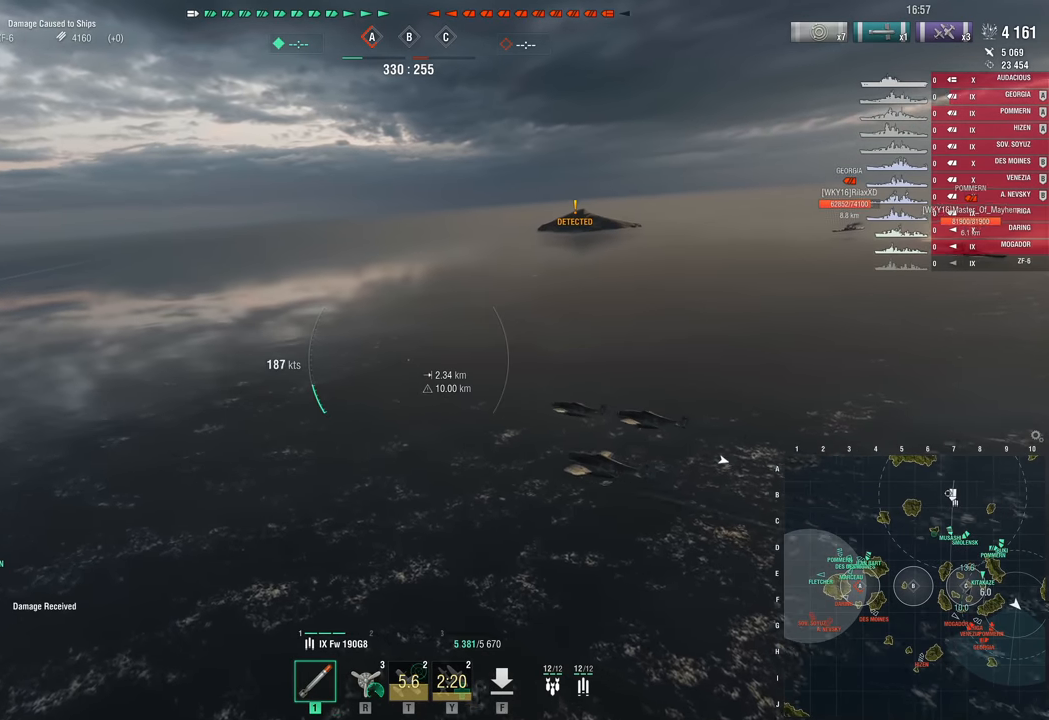
{"keys": ["d"], "mouse_move": "still", "events": []}
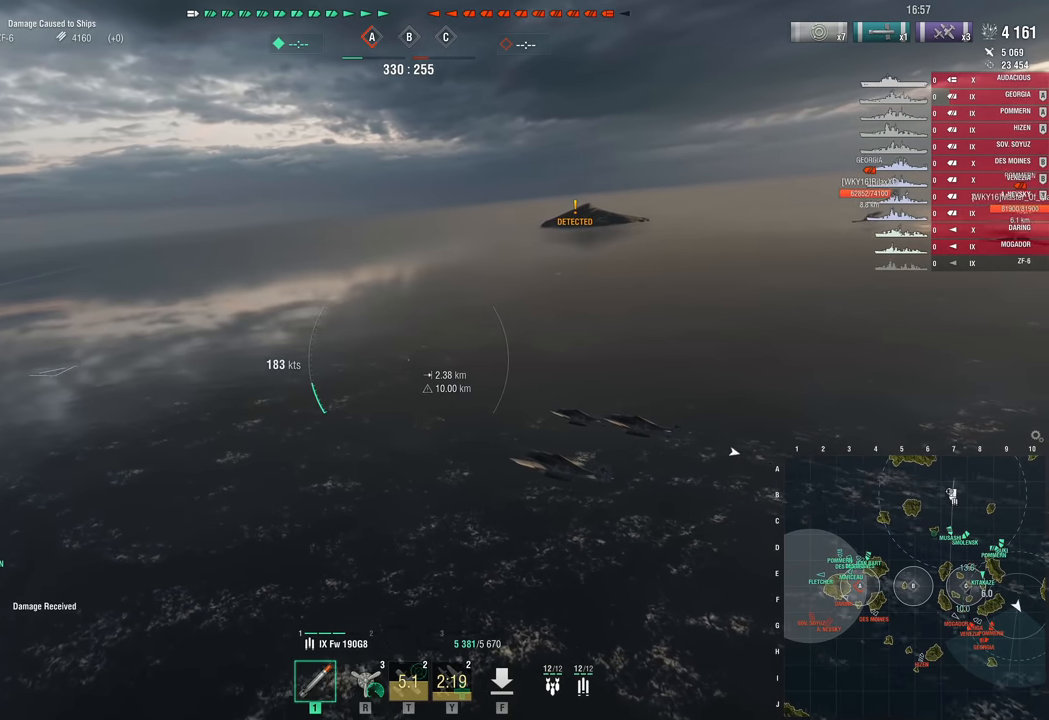
{"keys": ["d"], "mouse_move": "right", "events": []}
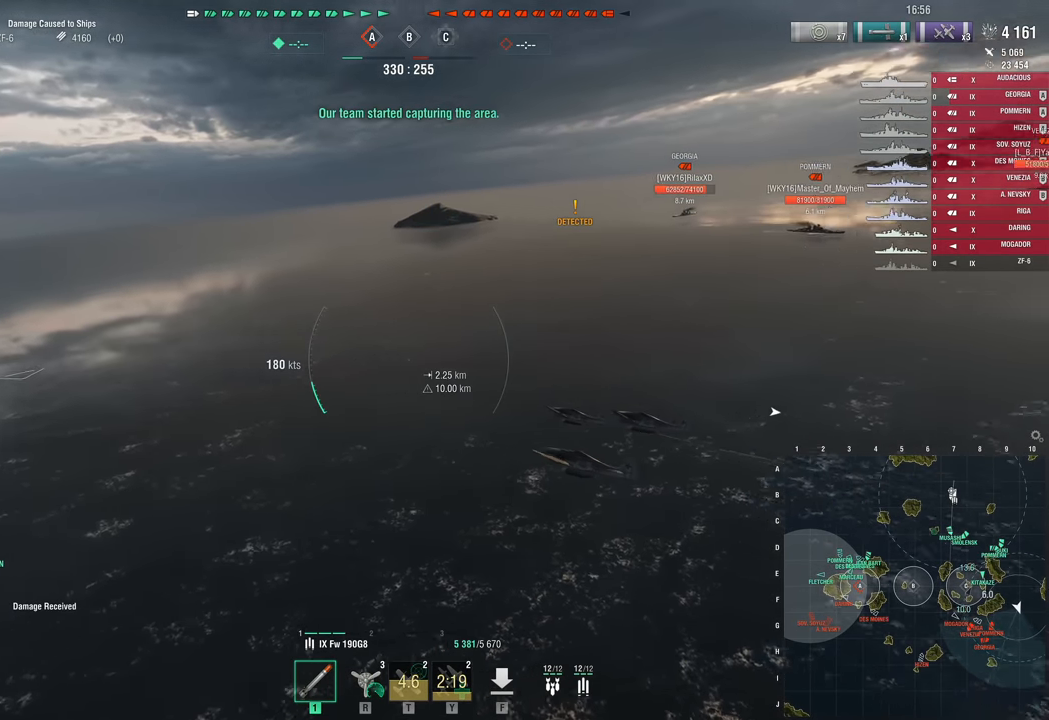
{"keys": ["d"], "mouse_move": "still", "events": []}
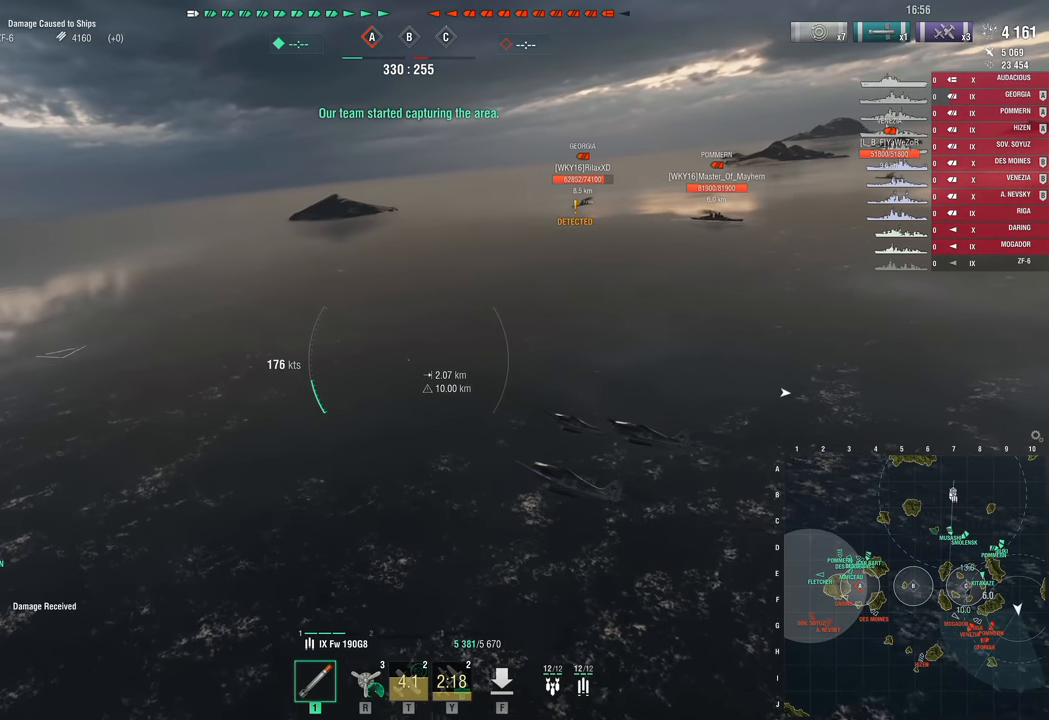
{"keys": ["d"], "mouse_move": "still", "events": []}
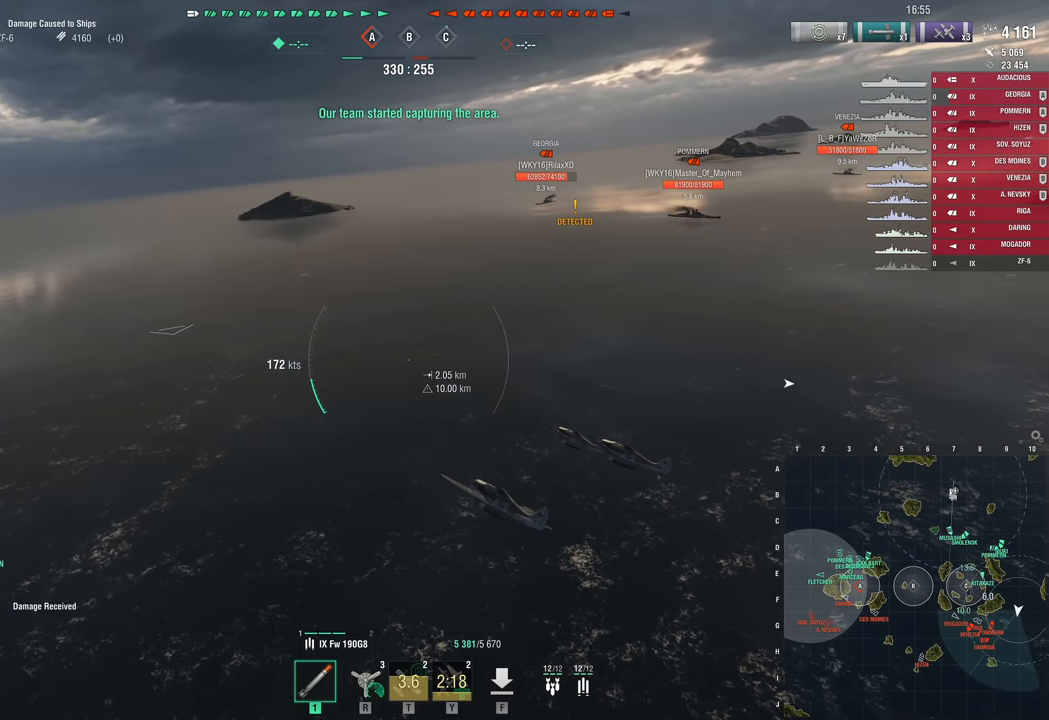
{"keys": ["d"], "mouse_move": "still", "events": []}
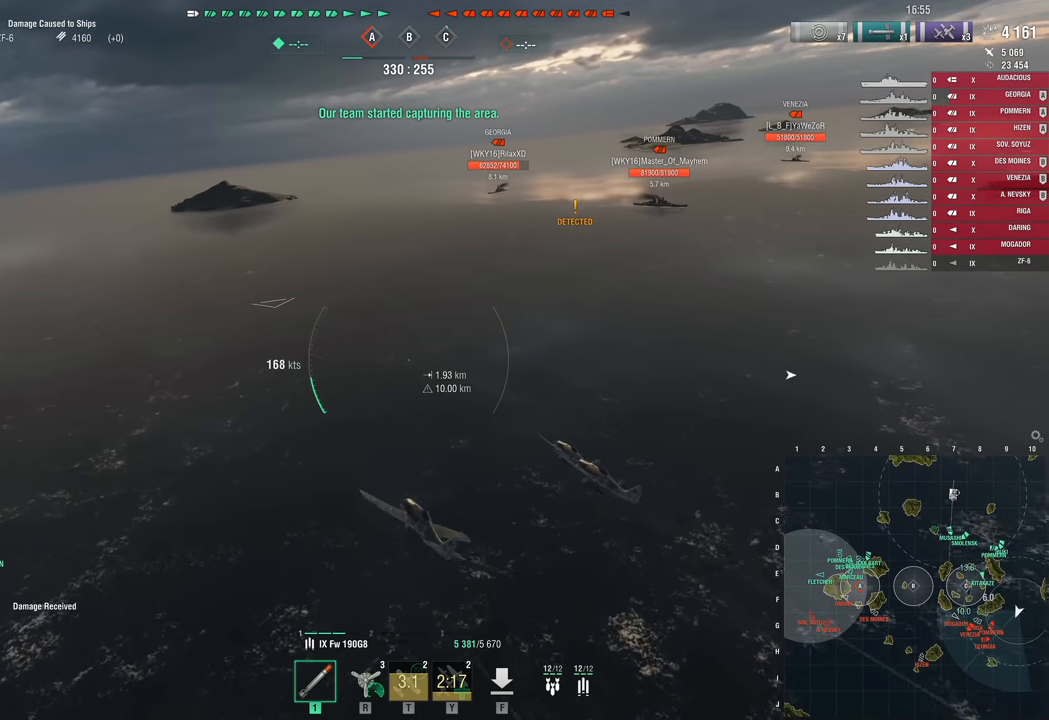
{"keys": ["d", "w"], "mouse_move": "left", "events": [[367, "w", "down"]]}
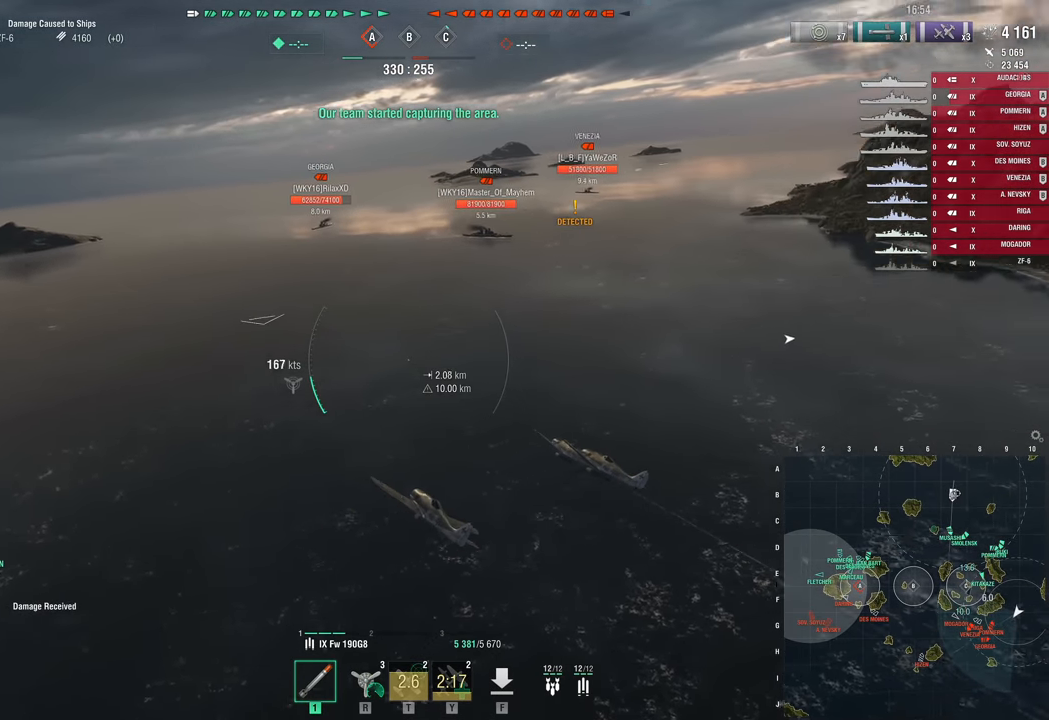
{"keys": ["w"], "mouse_move": "still", "events": [[250, "d", "up"]]}
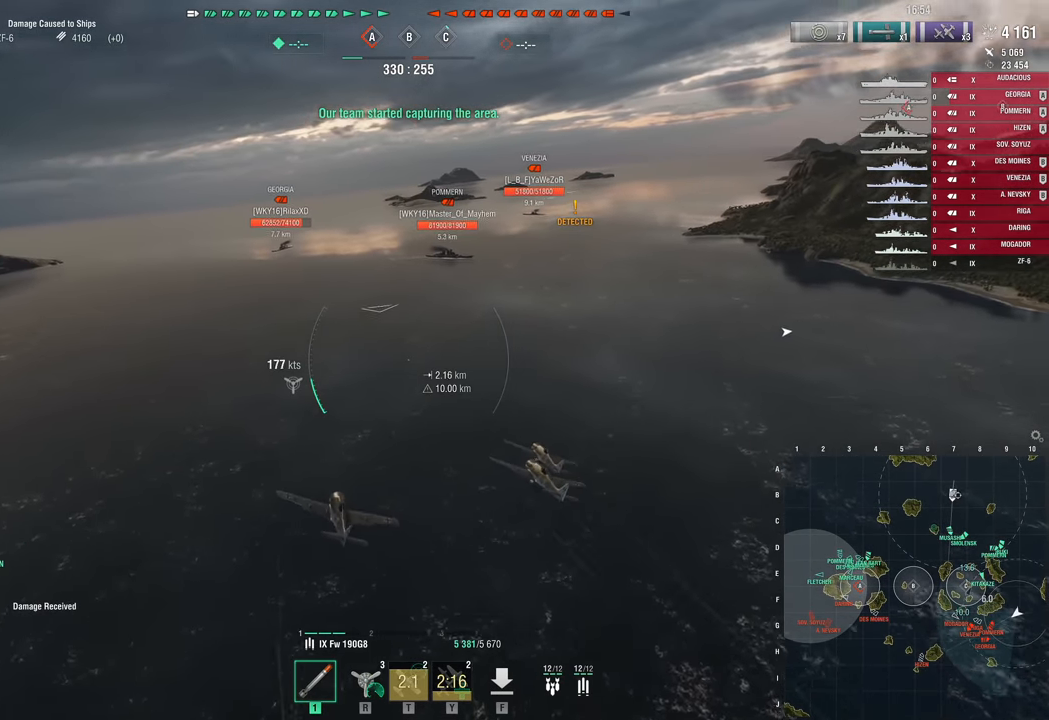
{"keys": ["w"], "mouse_move": "down", "events": []}
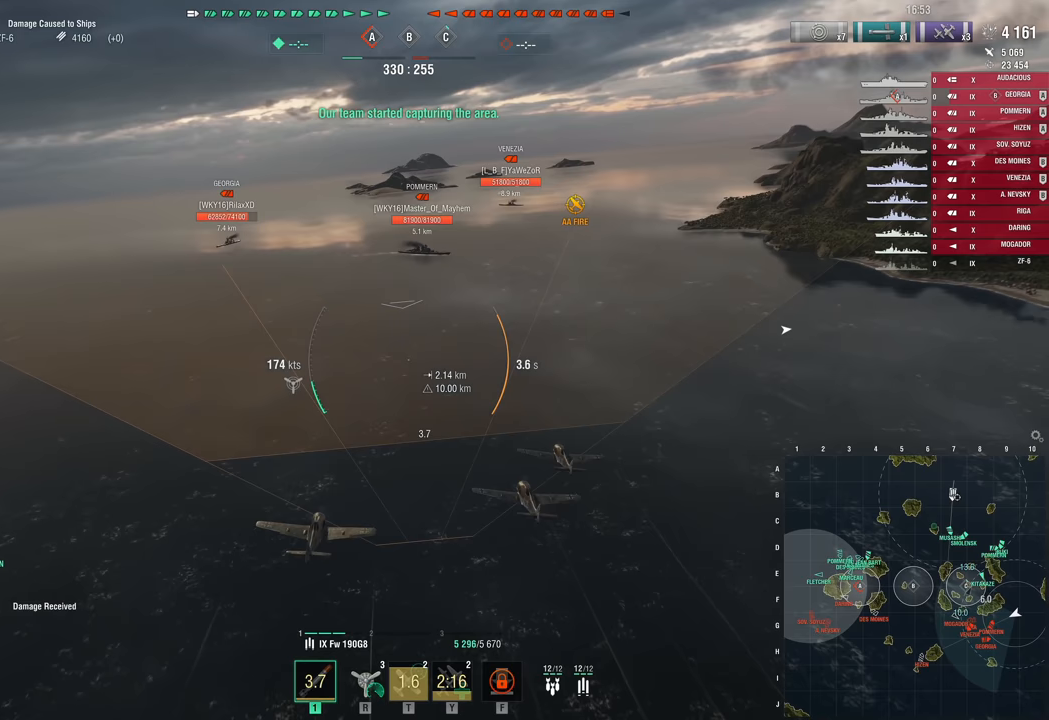
{"keys": ["w"], "mouse_move": "still", "events": []}
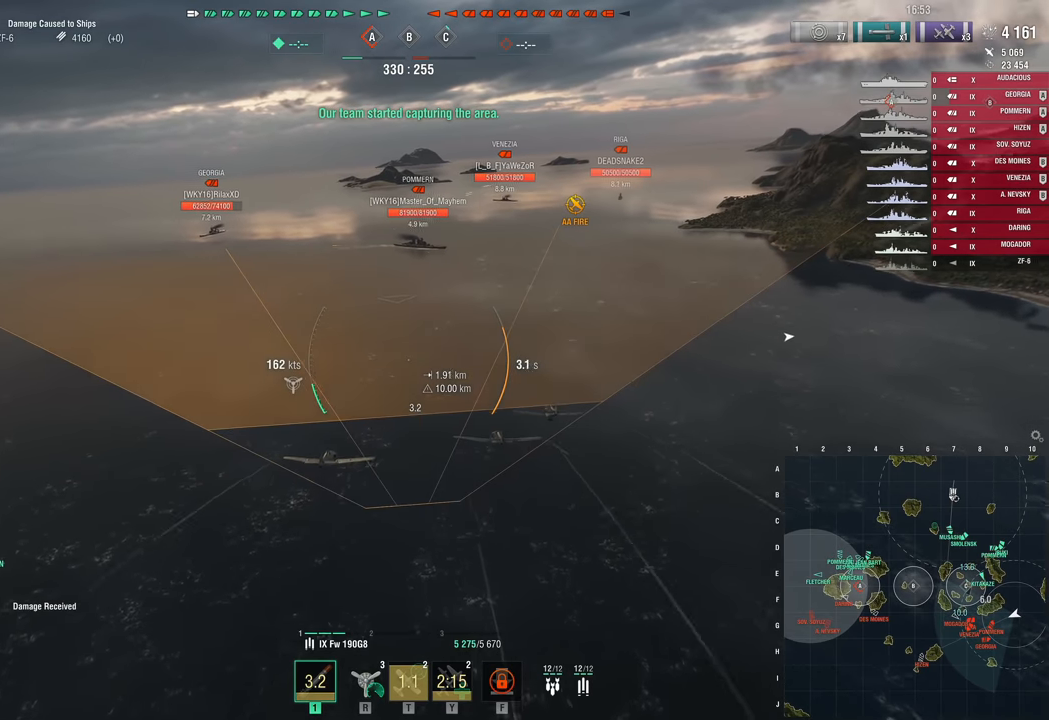
{"keys": ["w"], "mouse_move": "still", "events": []}
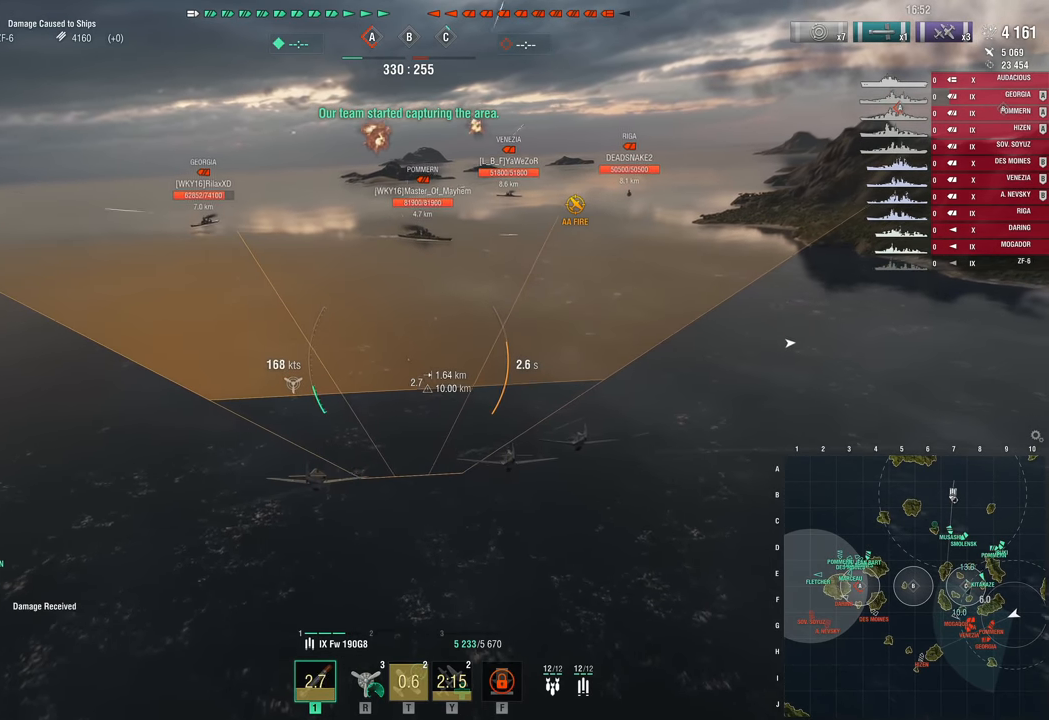
{"keys": ["w"], "mouse_move": "still", "events": []}
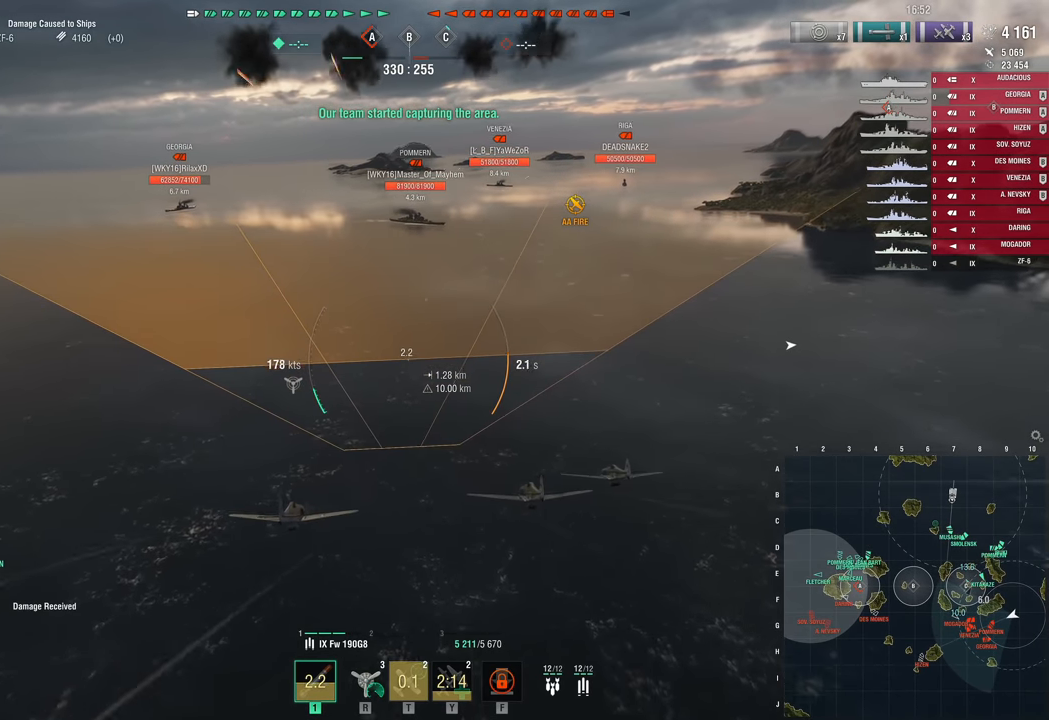
{"keys": ["w"], "mouse_move": "still", "events": []}
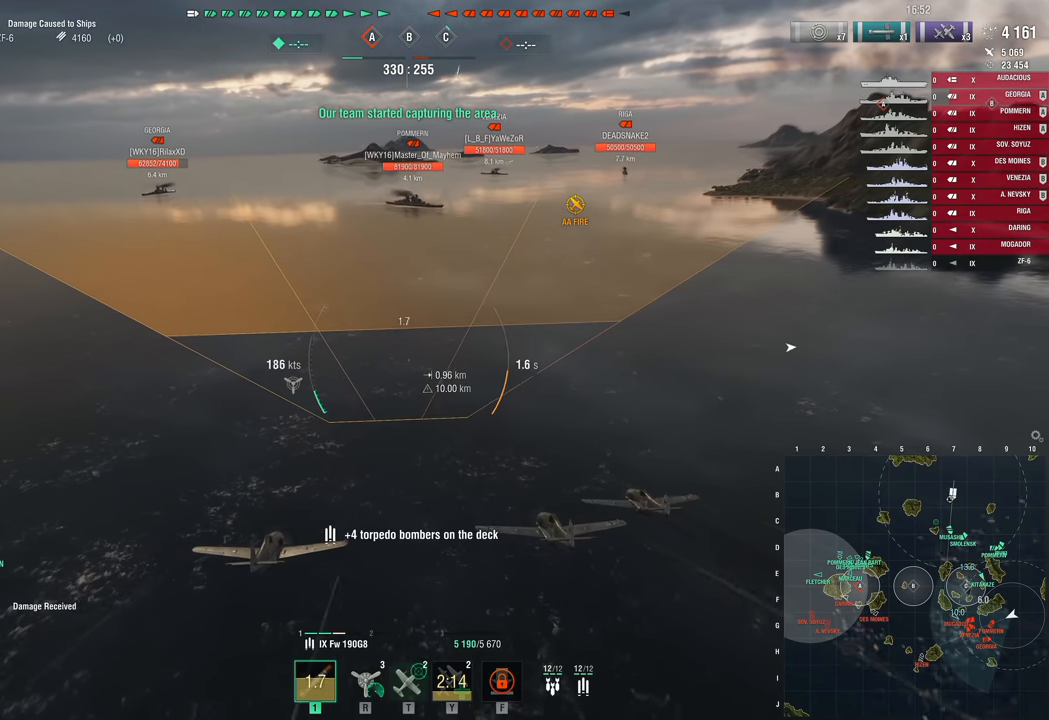
{"keys": ["w"], "mouse_move": "still", "events": []}
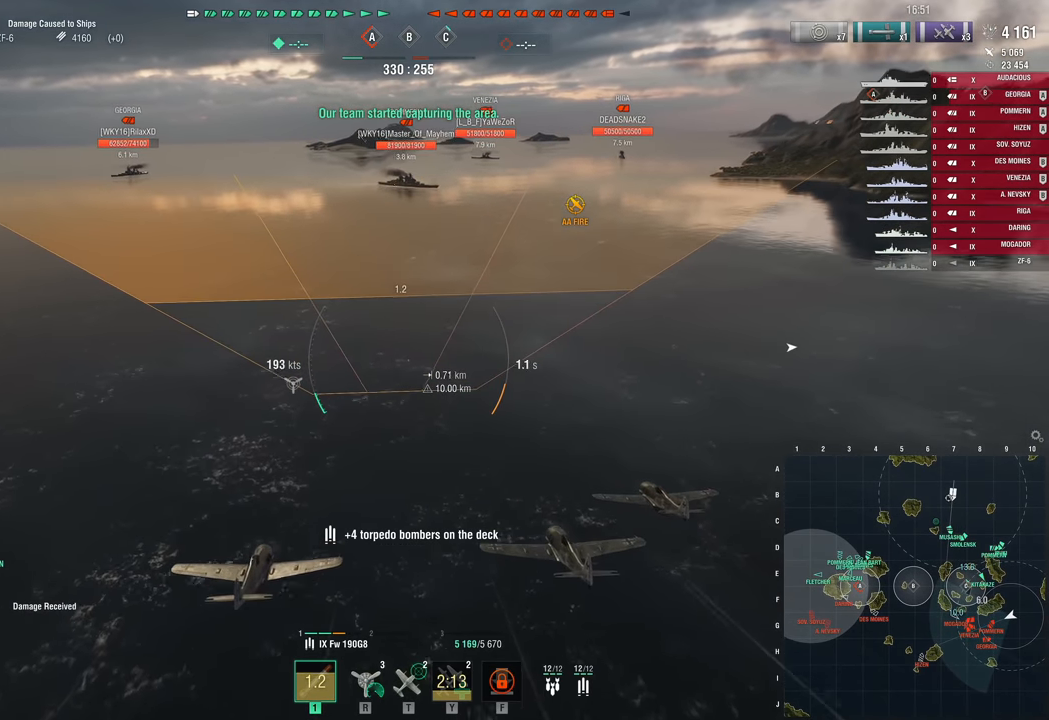
{"keys": ["w"], "mouse_move": "still", "events": []}
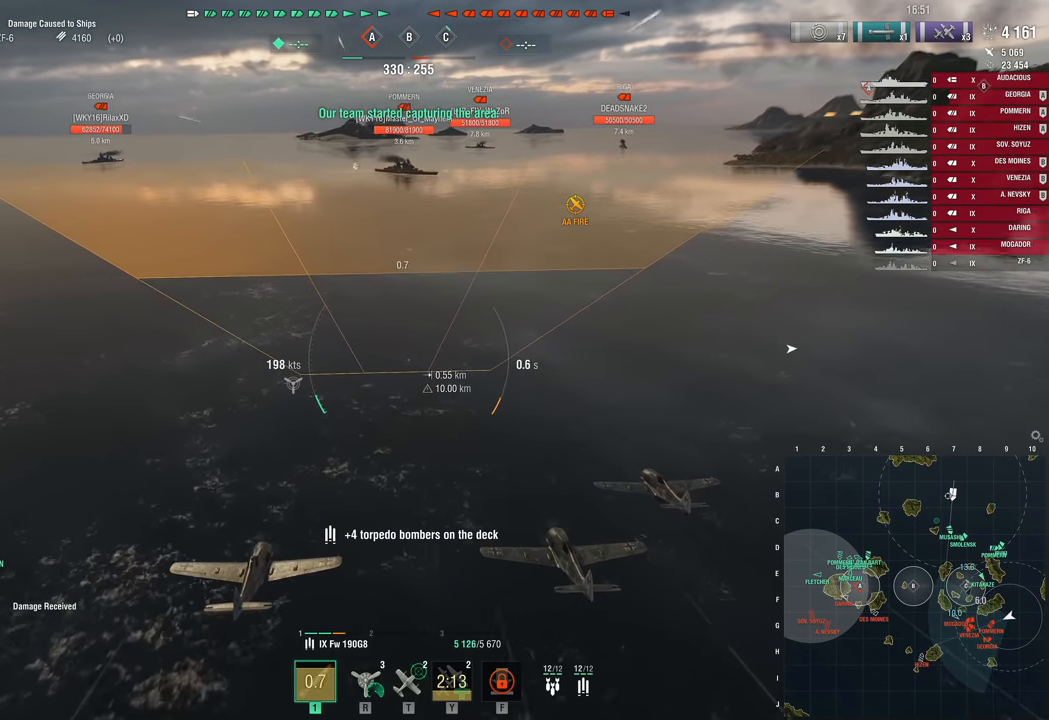
{"keys": [], "mouse_move": "still", "events": [[417, "w", "up"]]}
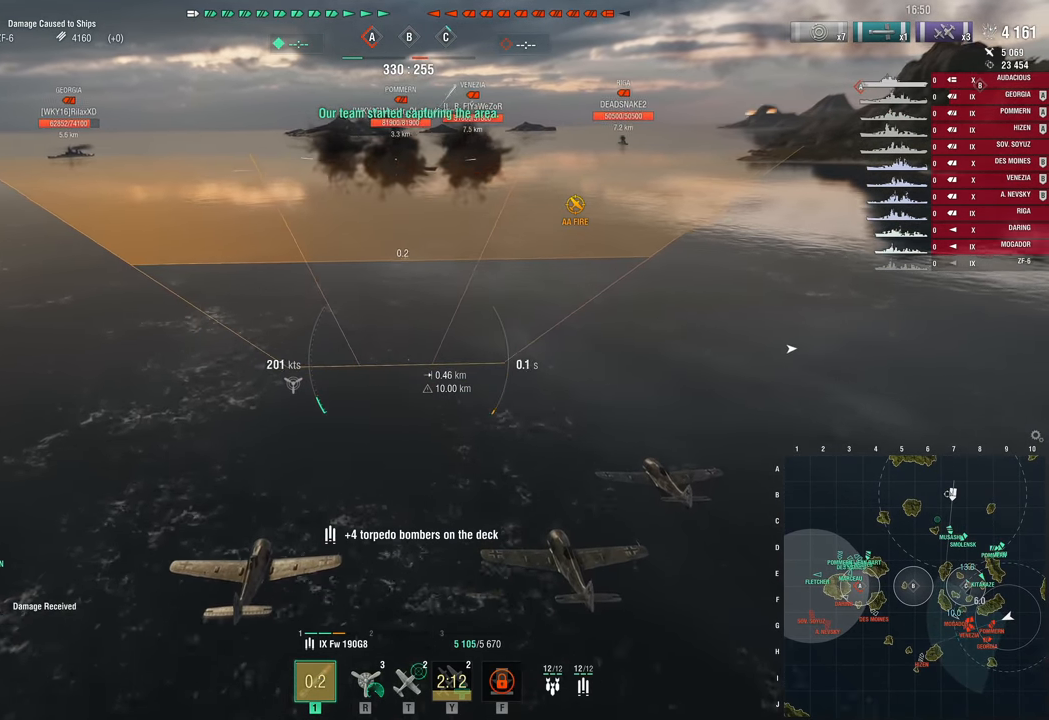
{"keys": [], "mouse_move": "still", "events": []}
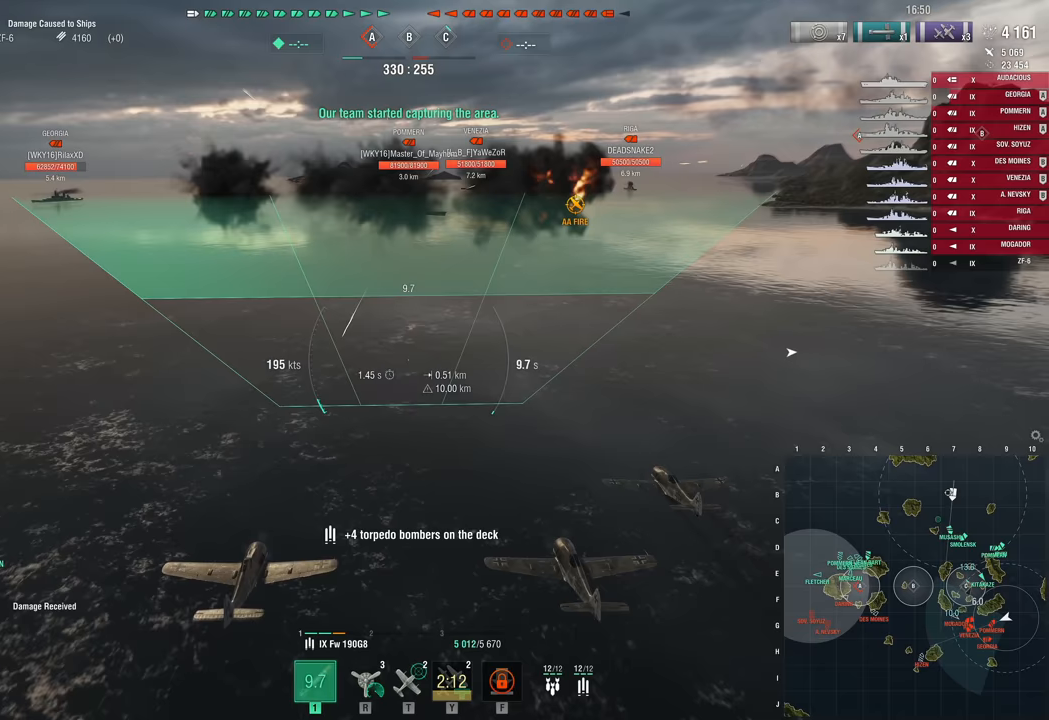
{"keys": ["s"], "mouse_move": "still", "events": [[67, "s", "down"]]}